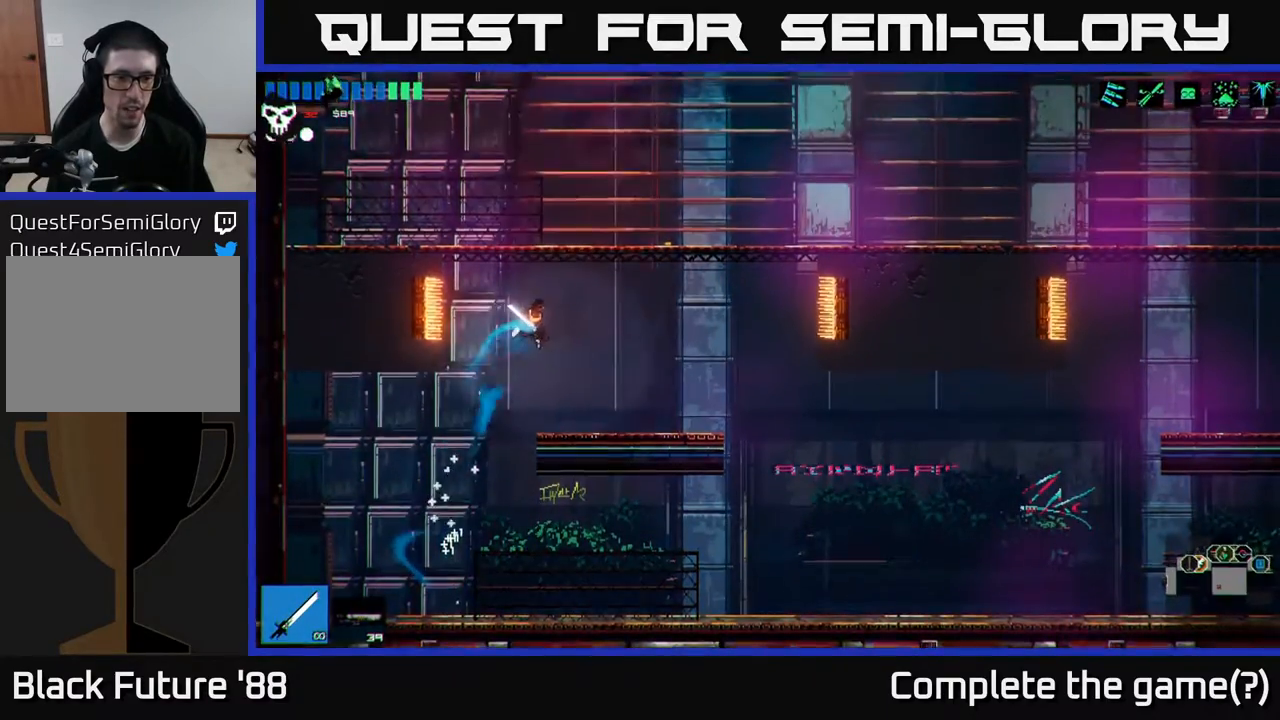
Gameplay with a controller (Xbox layout); each line is a JSON object with the inputs held at the frame after it. "events" lists button and stick changes between this image and that frame as [ms after this image, input, new state], when the widget could be followed in between.
{"buttons": ["A"], "left_stick": "center", "right_stick": "center", "events": [[267, "left_stick", "center"], [317, "left_stick", "left"], [400, "left_stick", "center"], [433, "A", "down"]]}
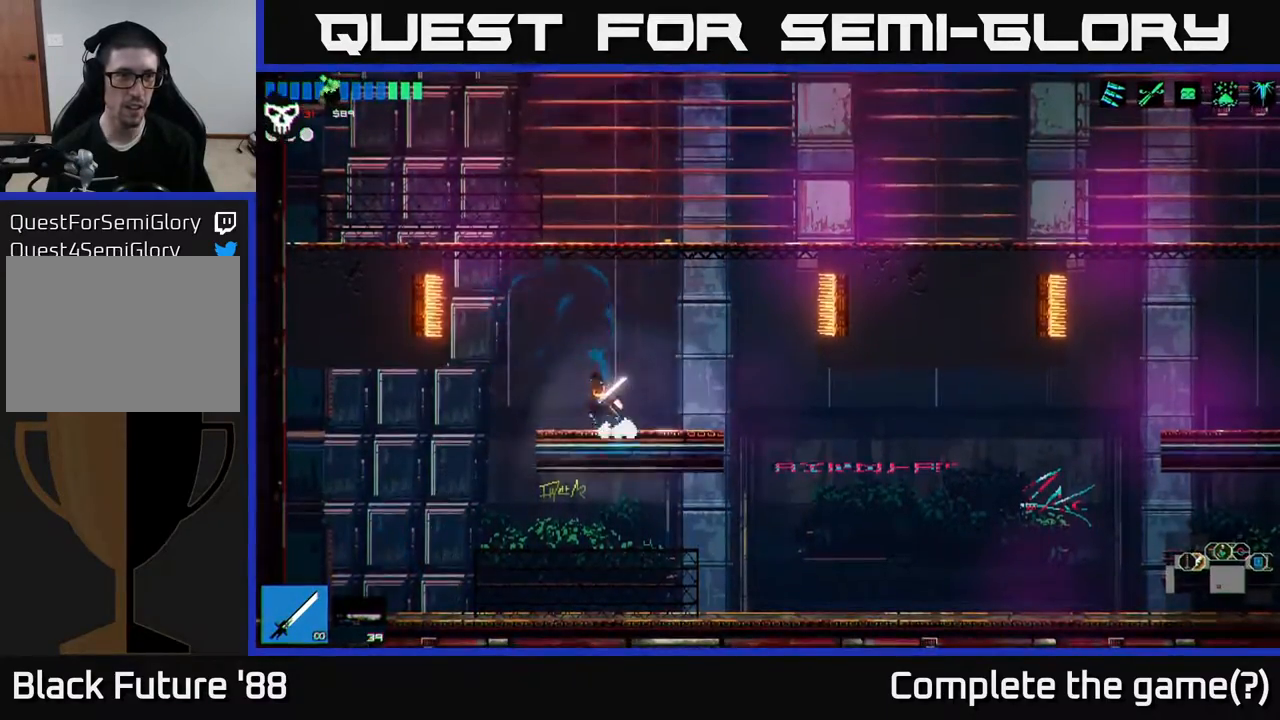
{"buttons": [], "left_stick": "right", "right_stick": "center", "events": [[233, "A", "up"], [300, "A", "down"], [433, "A", "up"], [433, "left_stick", "right"]]}
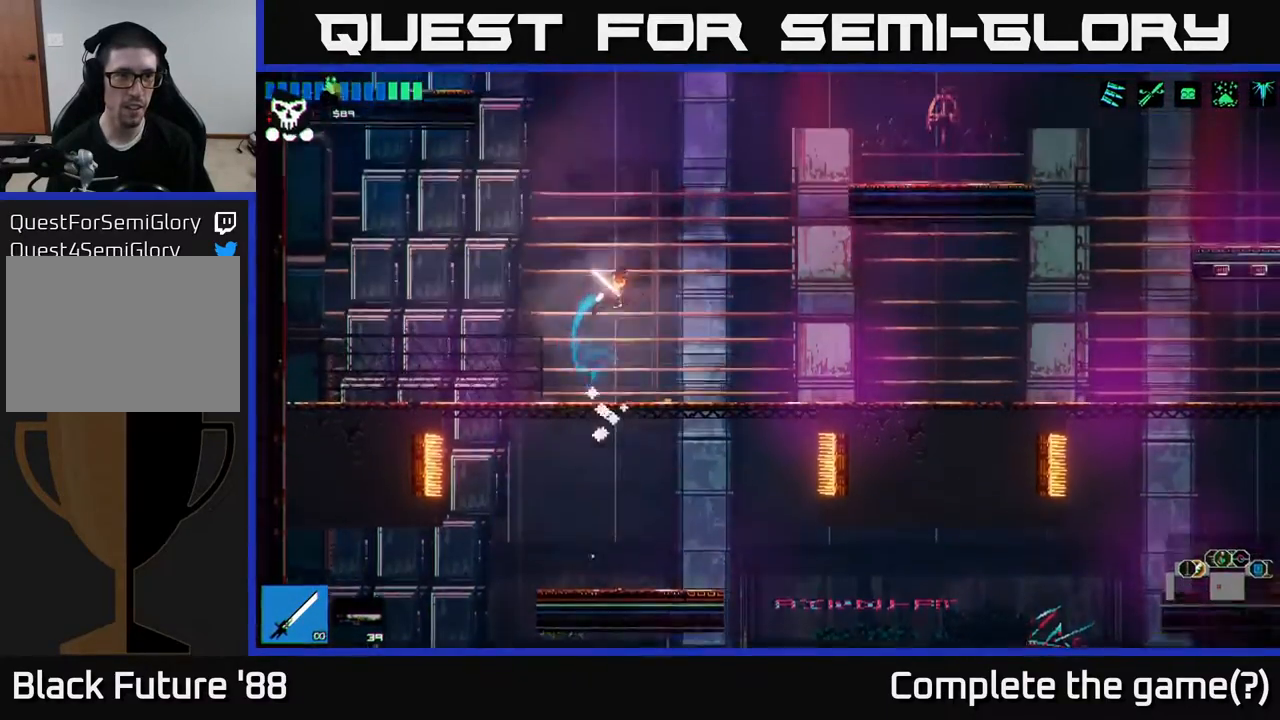
{"buttons": [], "left_stick": "center", "right_stick": "center", "events": [[167, "left_stick", "center"]]}
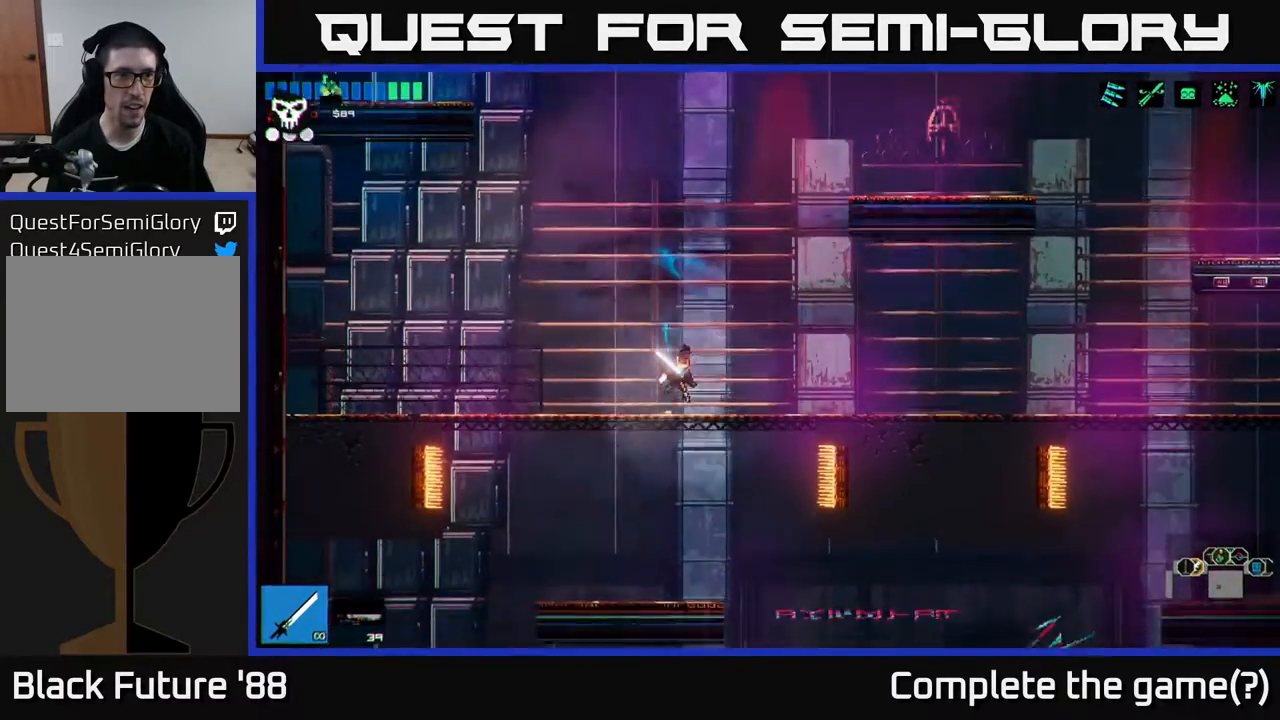
{"buttons": [], "left_stick": "left", "right_stick": "center", "events": [[150, "A", "down"], [283, "left_stick", "left"], [483, "A", "up"]]}
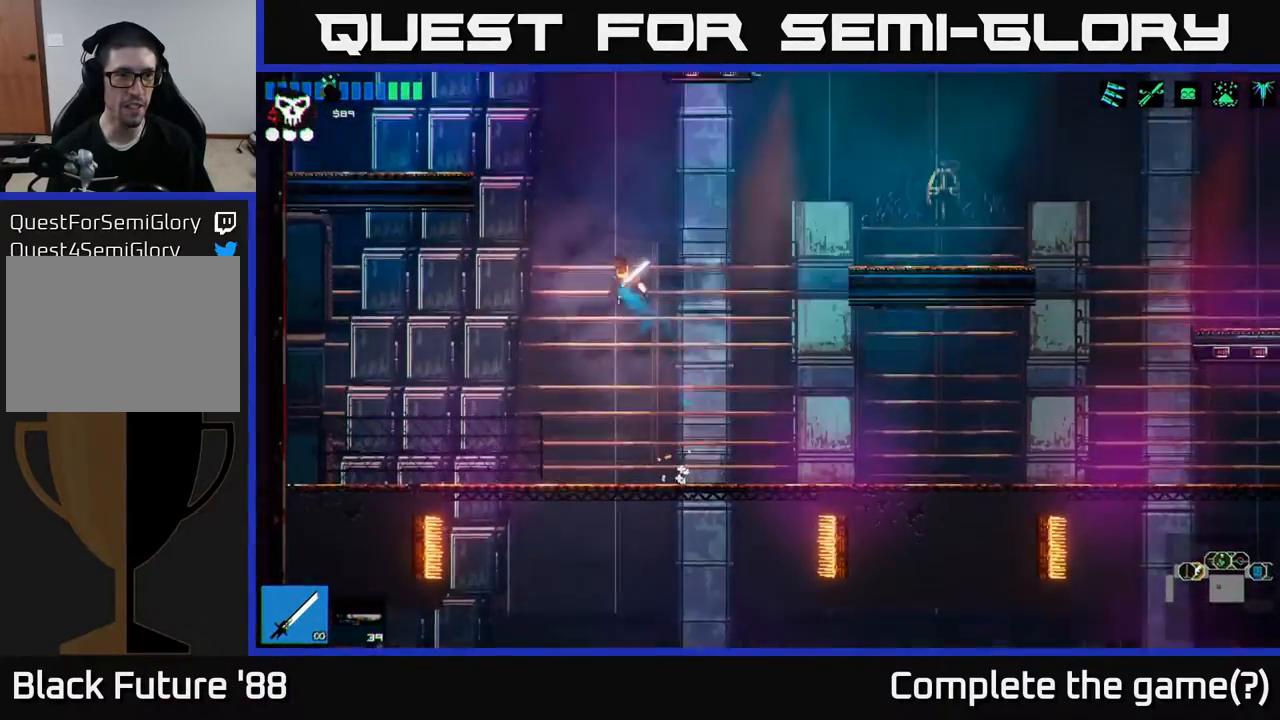
{"buttons": [], "left_stick": "up-left", "right_stick": "center", "events": [[67, "A", "down"], [117, "left_stick", "up"], [217, "A", "up"], [283, "R1", "down"], [383, "left_stick", "up-left"], [417, "R1", "up"]]}
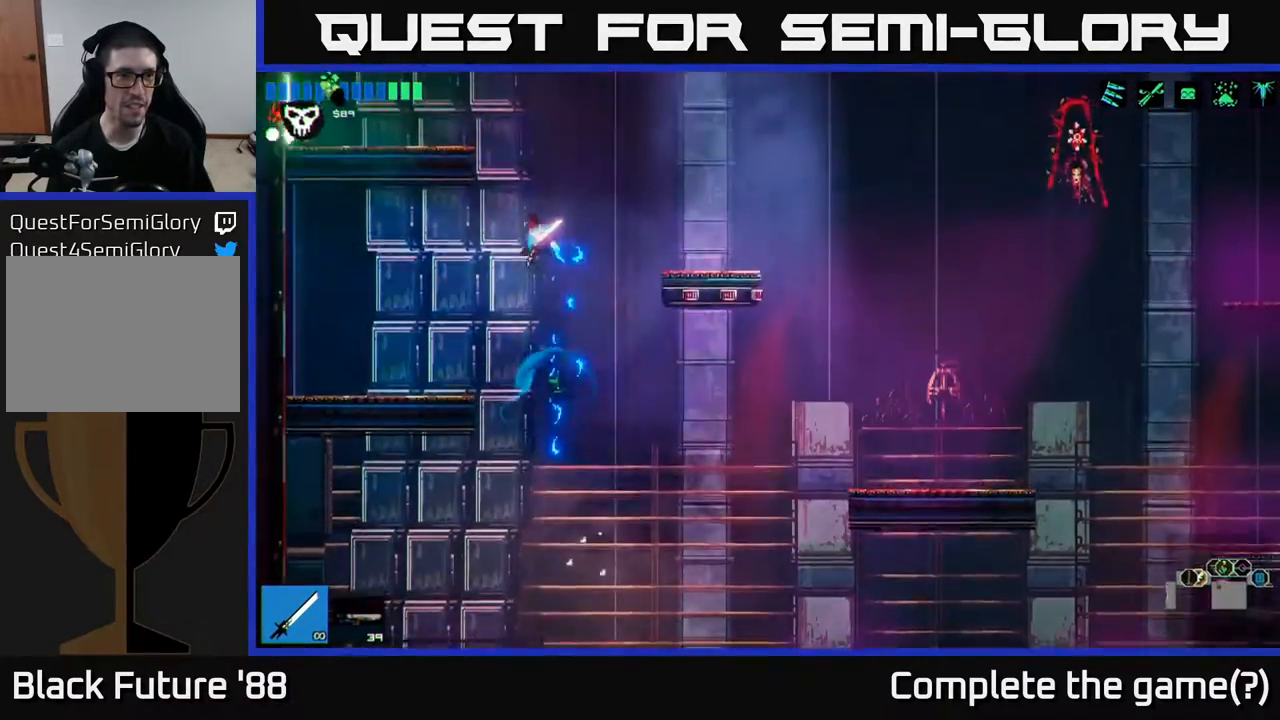
{"buttons": [], "left_stick": "up-left", "right_stick": "center", "events": [[33, "R1", "down"], [50, "left_stick", "up"], [150, "left_stick", "up-left"], [167, "R1", "up"]]}
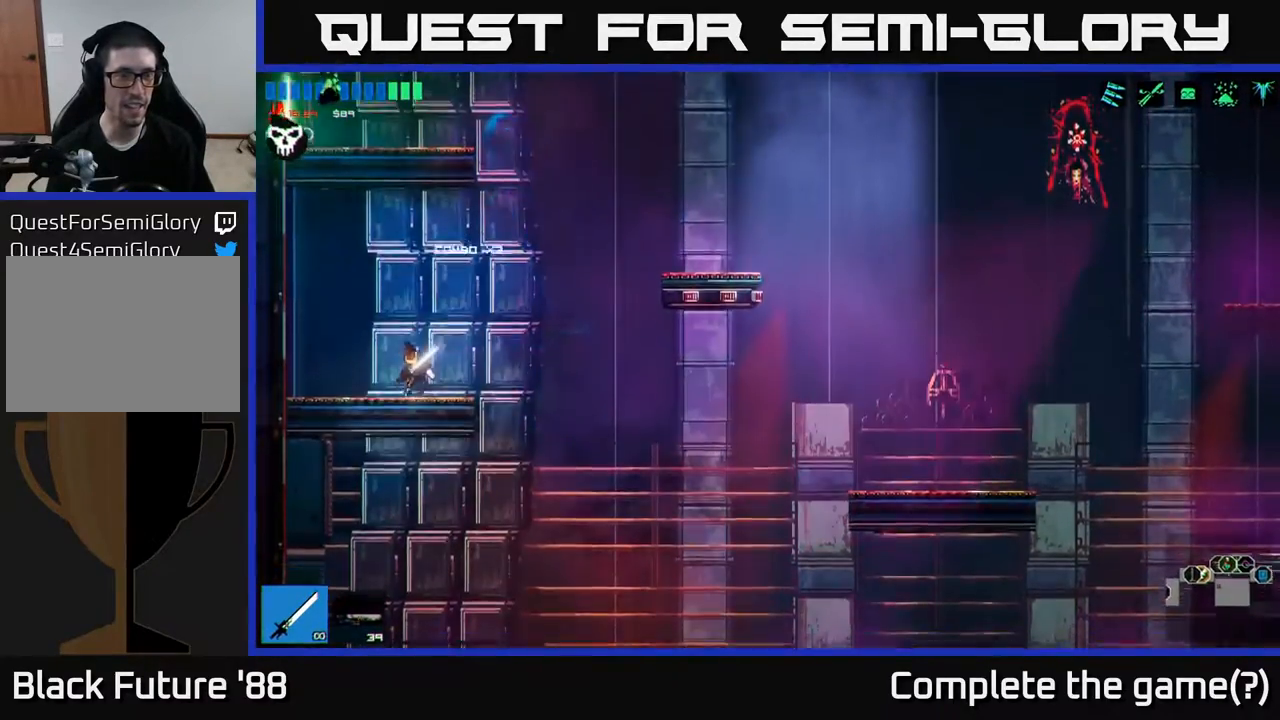
{"buttons": ["A"], "left_stick": "right", "right_stick": "center", "events": [[50, "left_stick", "right"], [233, "A", "down"]]}
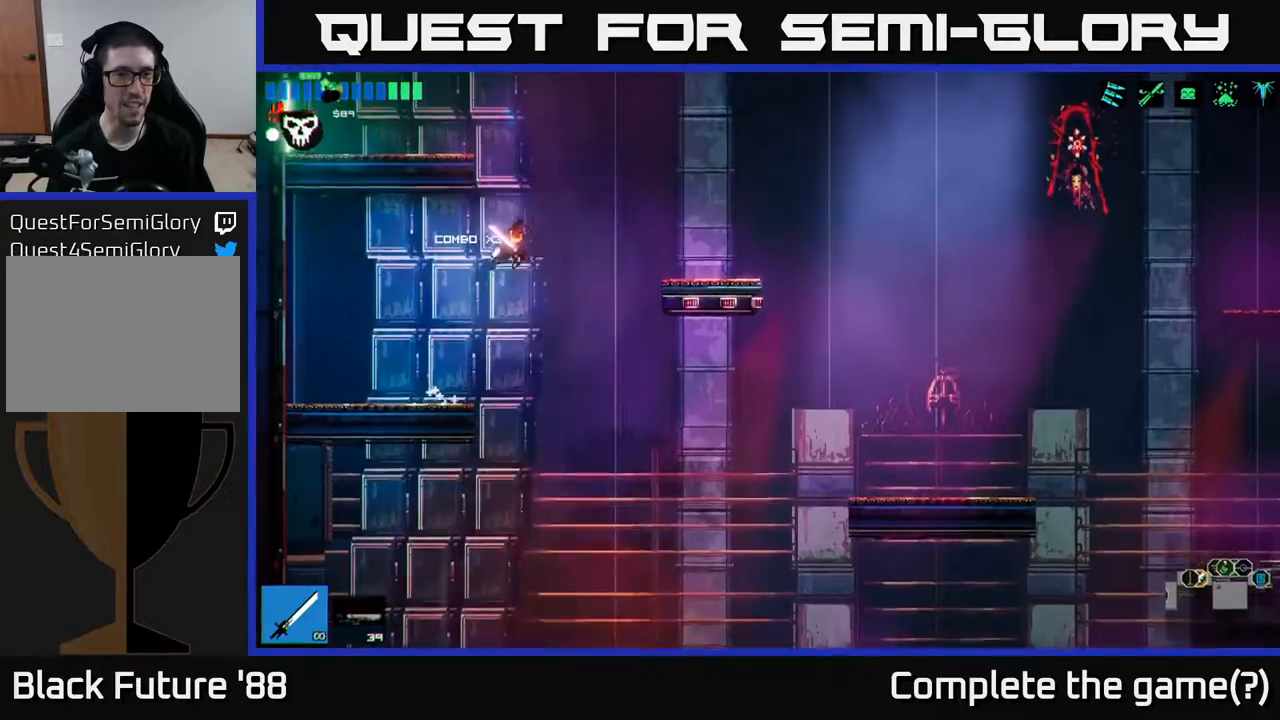
{"buttons": [], "left_stick": "left", "right_stick": "center", "events": [[67, "A", "up"], [117, "left_stick", "left"], [133, "A", "down"], [300, "A", "up"], [333, "R1", "down"], [450, "R1", "up"]]}
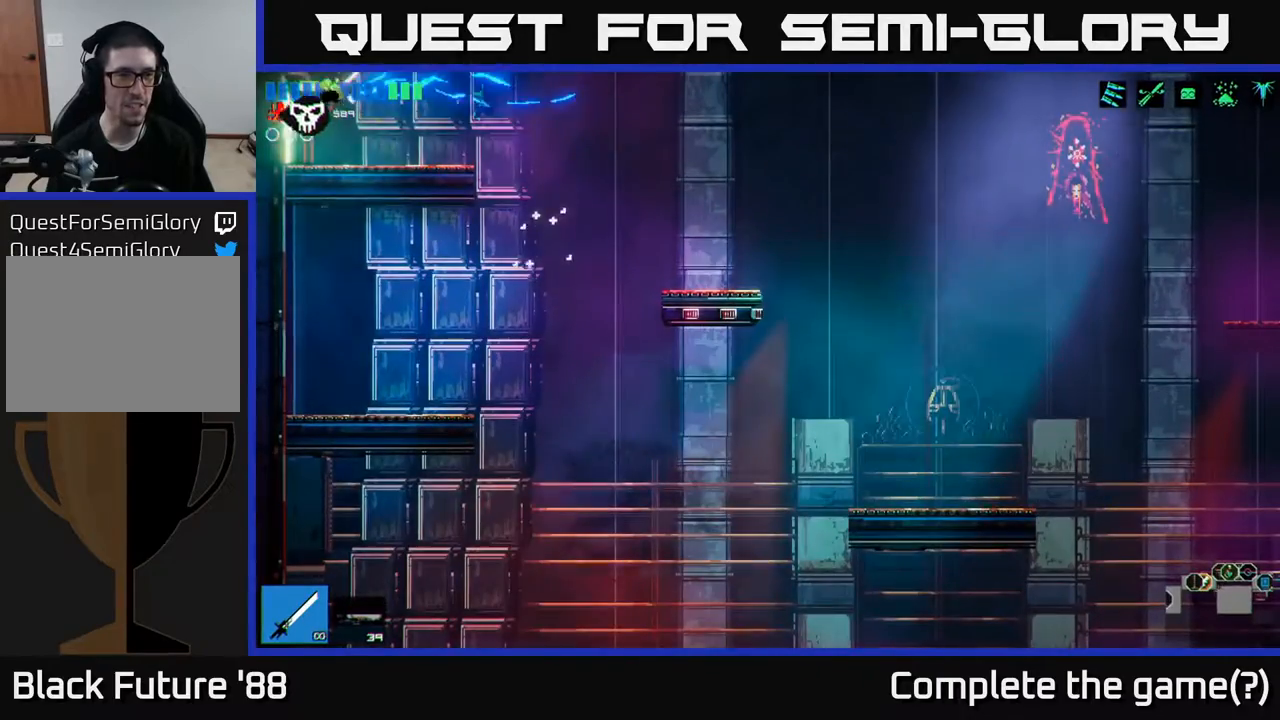
{"buttons": [], "left_stick": "left", "right_stick": "center", "events": []}
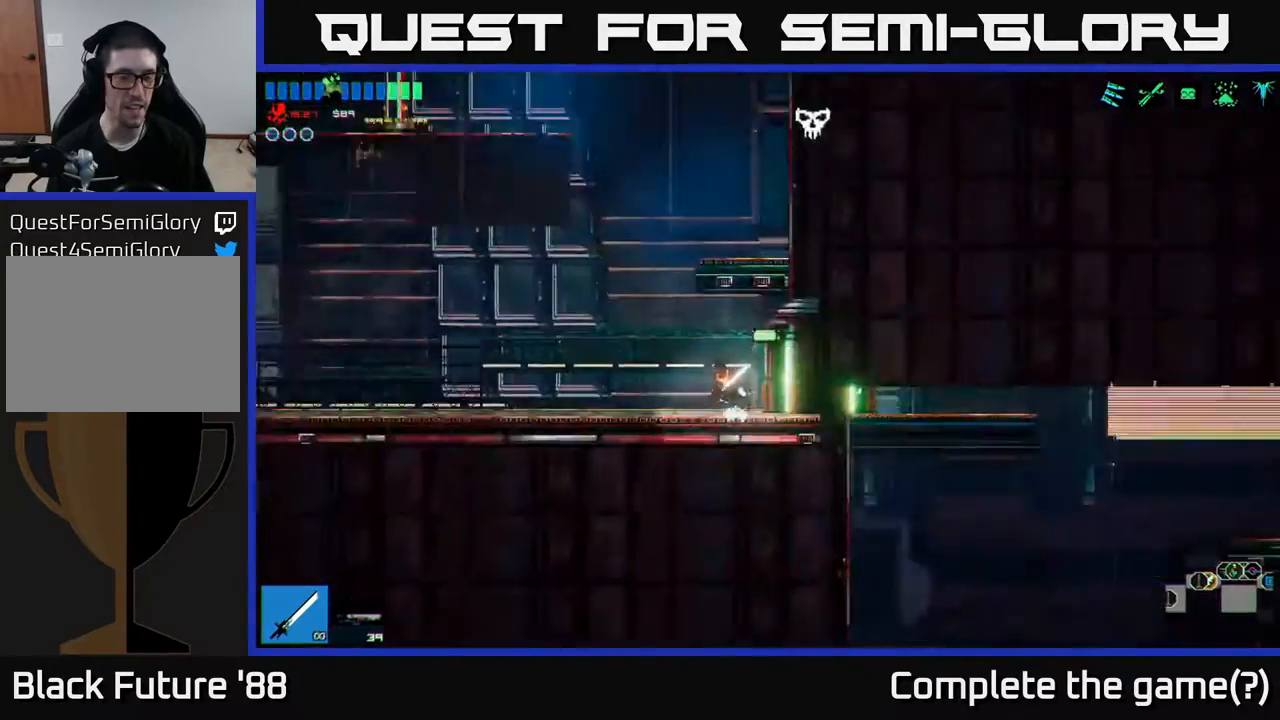
{"buttons": [], "left_stick": "left", "right_stick": "center", "events": []}
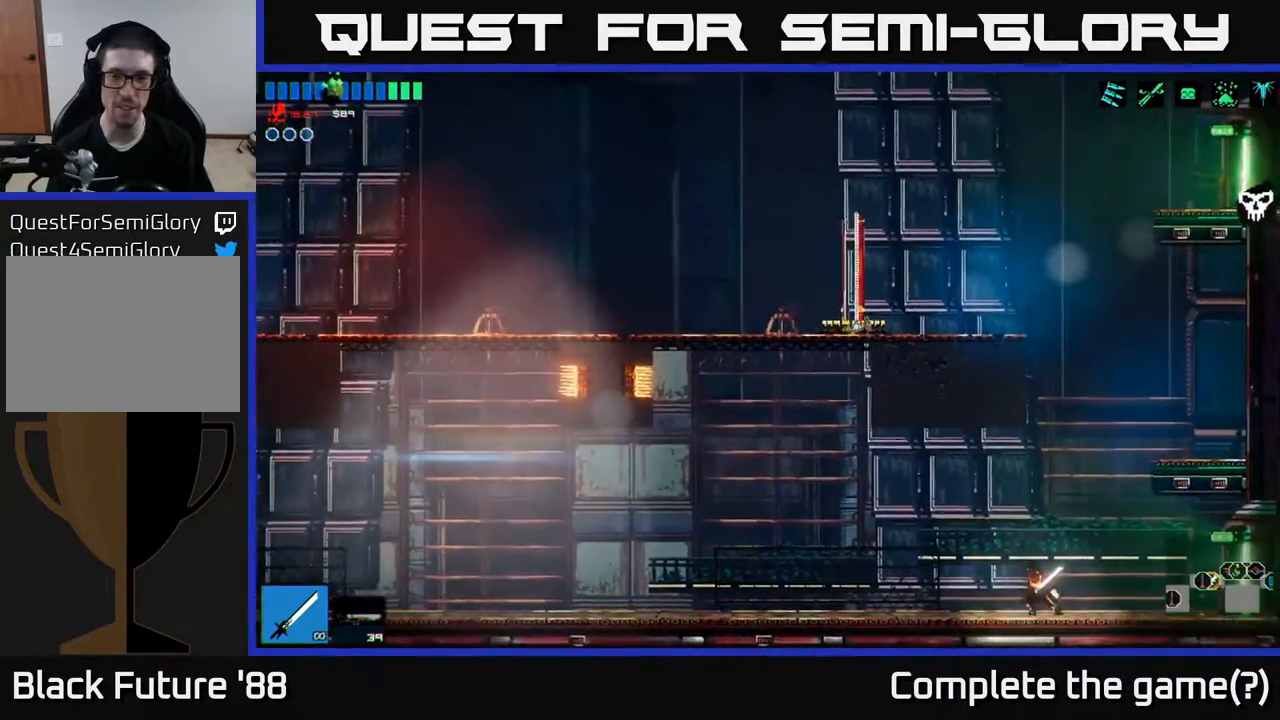
{"buttons": ["A"], "left_stick": "right", "right_stick": "center", "events": [[217, "left_stick", "right"], [400, "A", "down"]]}
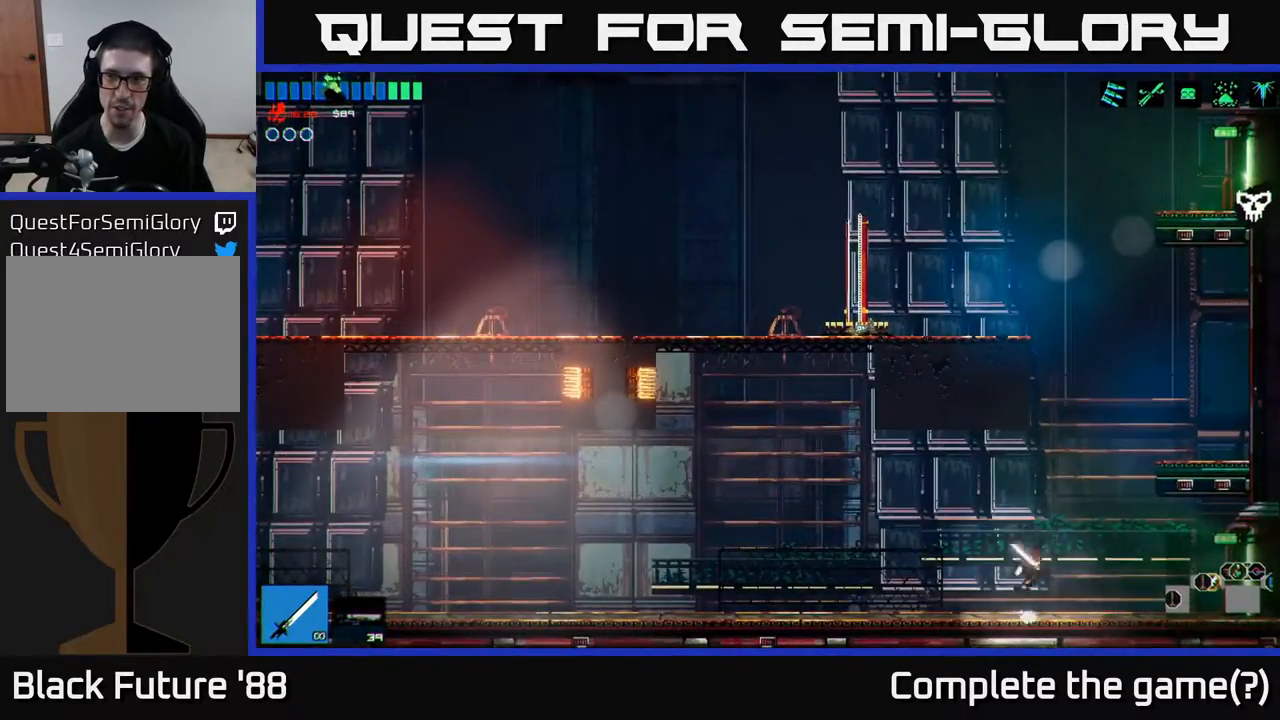
{"buttons": ["A"], "left_stick": "left", "right_stick": "center", "events": [[250, "A", "up"], [283, "left_stick", "left"], [333, "A", "down"]]}
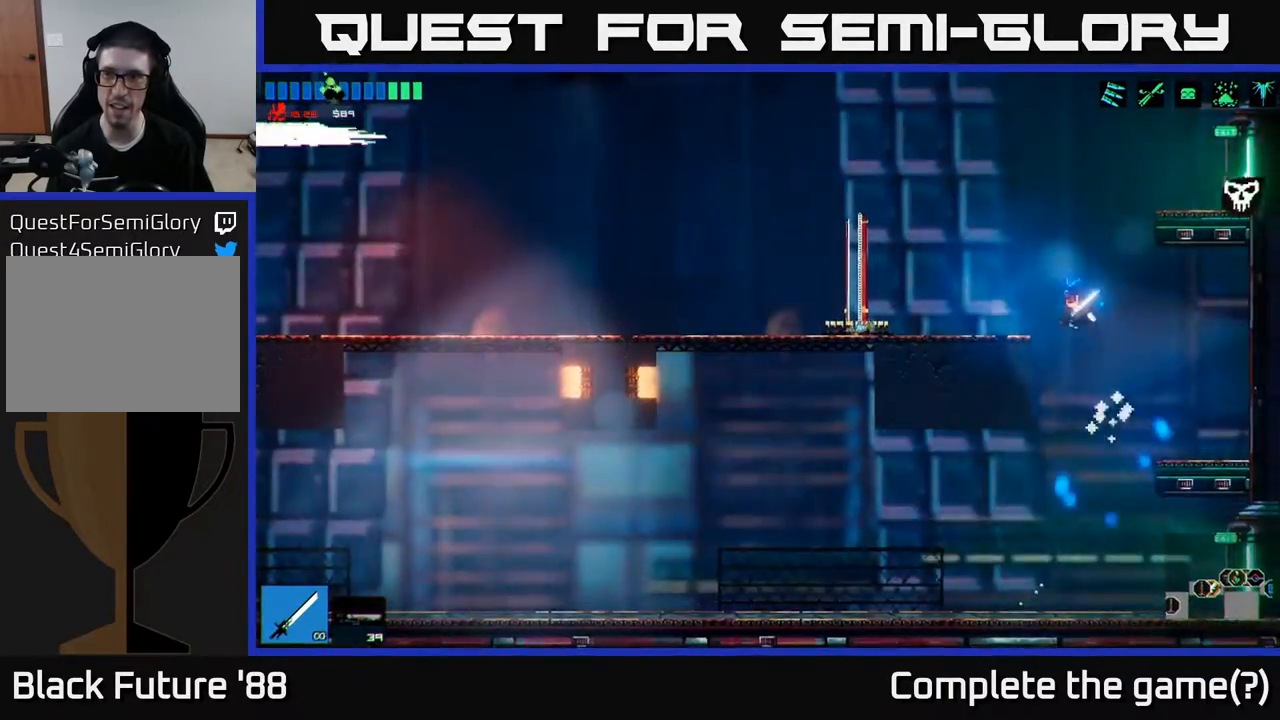
{"buttons": [], "left_stick": "right", "right_stick": "center", "events": [[83, "A", "up"], [300, "left_stick", "center"], [367, "left_stick", "right"]]}
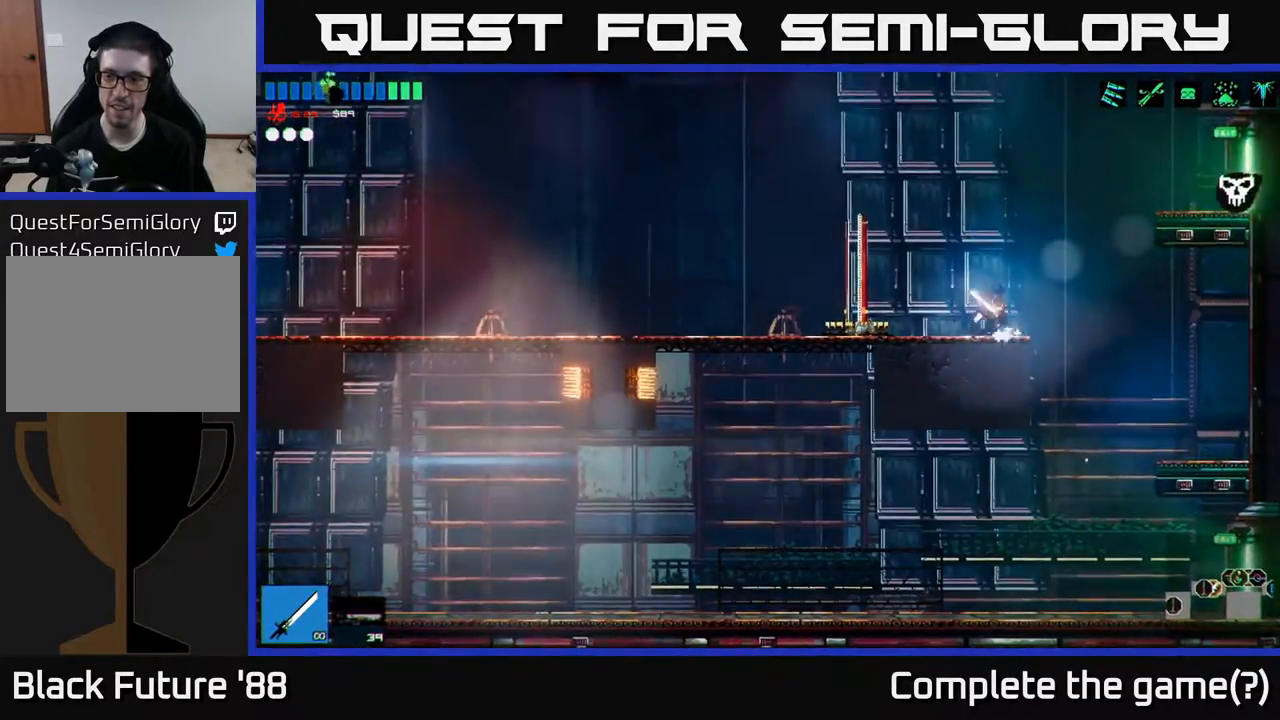
{"buttons": [], "left_stick": "right", "right_stick": "center", "events": [[83, "A", "down"], [467, "A", "up"]]}
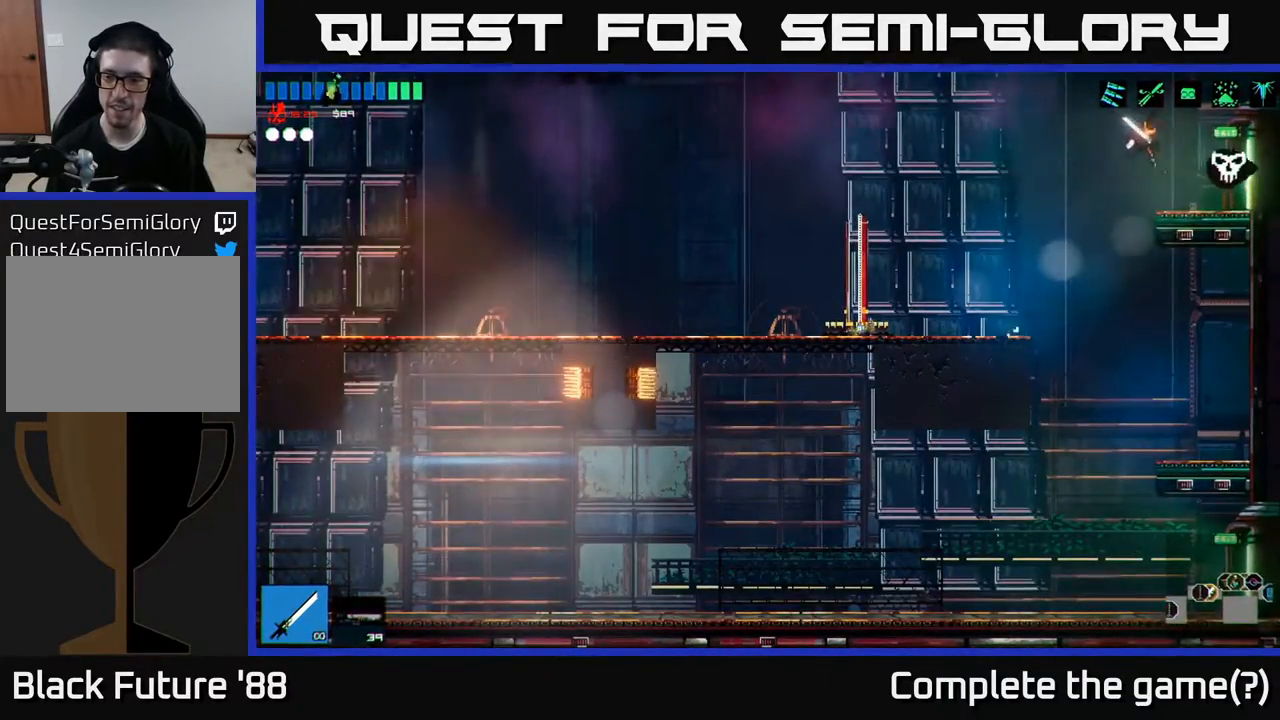
{"buttons": [], "left_stick": "right", "right_stick": "center", "events": []}
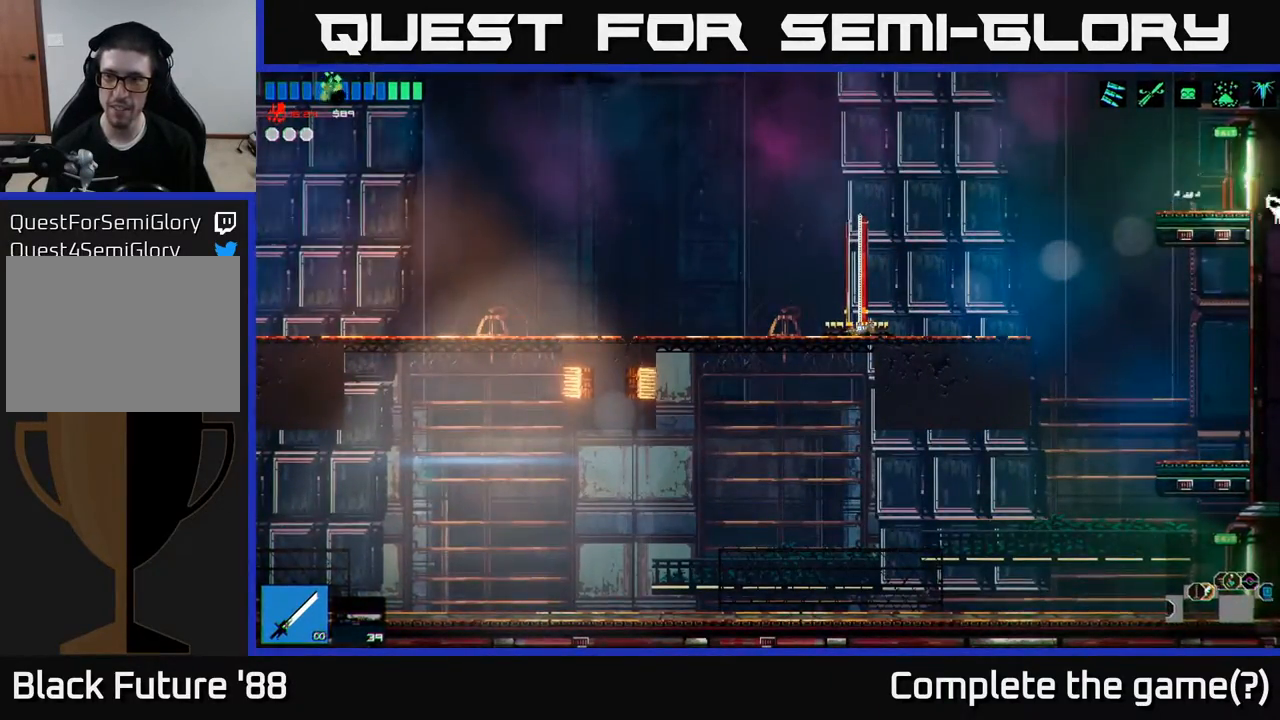
{"buttons": [], "left_stick": "right", "right_stick": "center", "events": []}
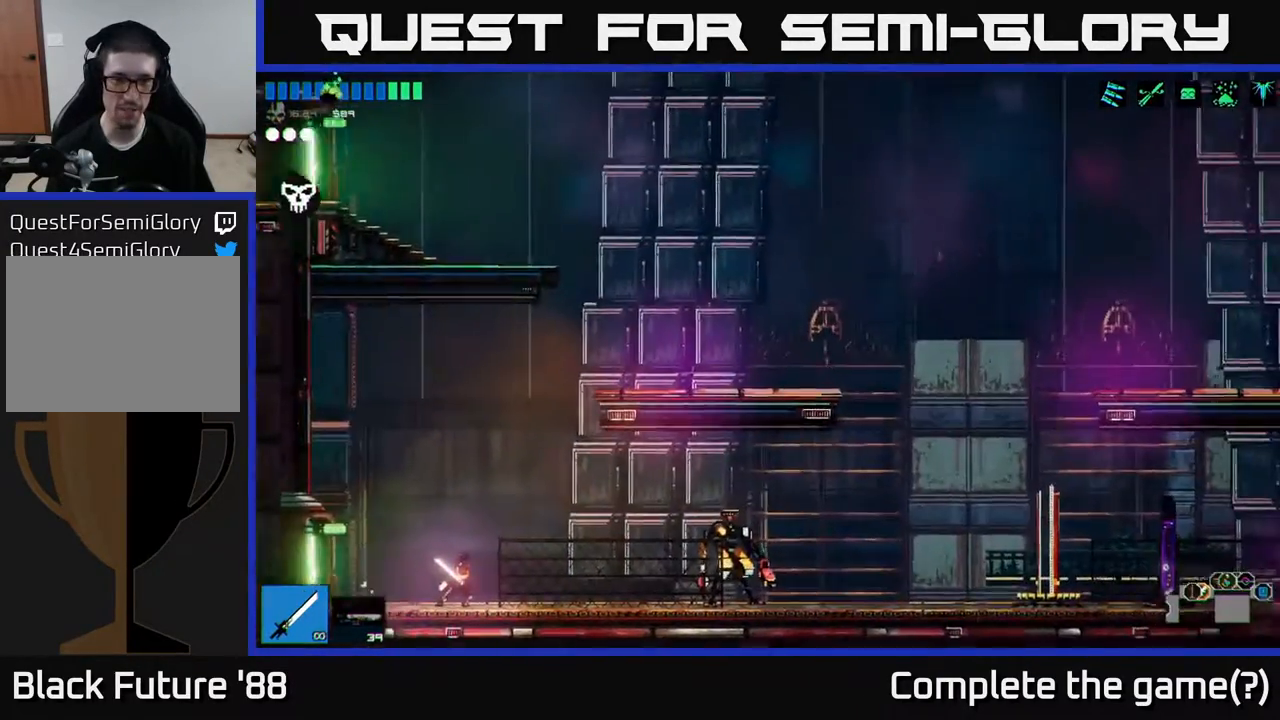
{"buttons": ["A"], "left_stick": "left", "right_stick": "center", "events": [[367, "A", "down"], [467, "left_stick", "left"]]}
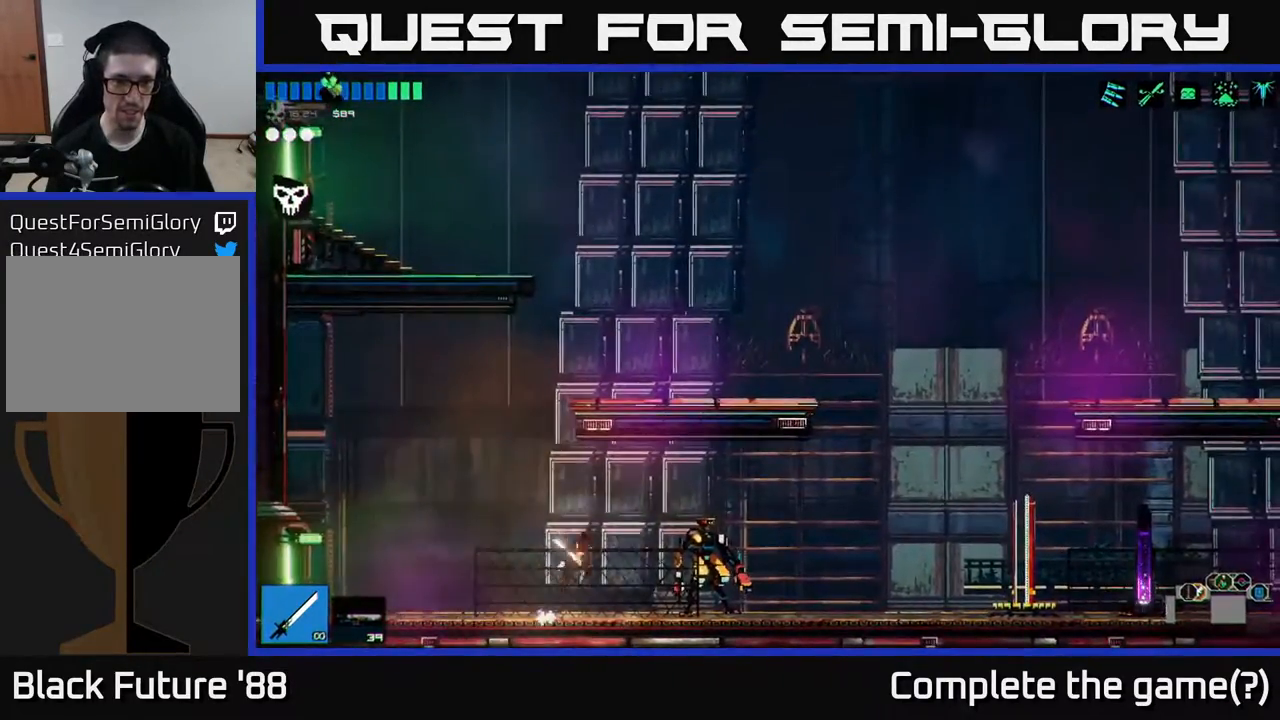
{"buttons": [], "left_stick": "right", "right_stick": "center", "events": [[117, "A", "up"], [167, "A", "down"], [183, "left_stick", "right"], [333, "A", "up"]]}
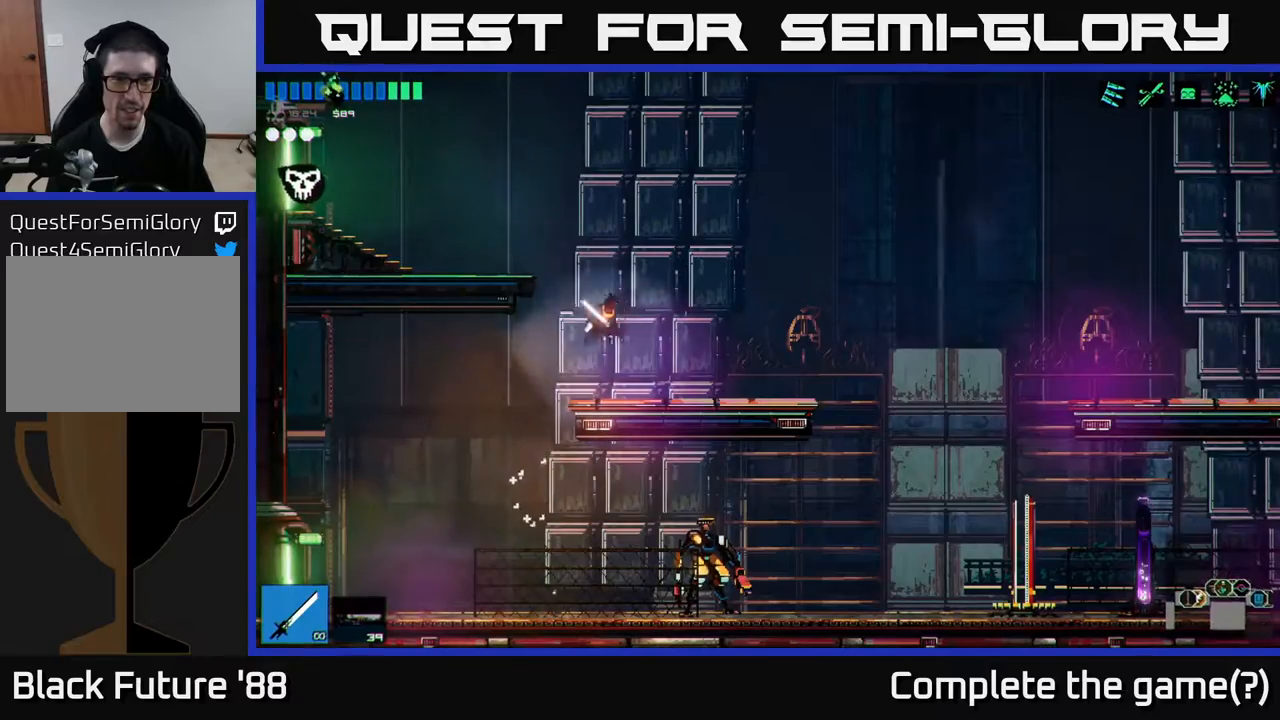
{"buttons": ["A"], "left_stick": "left", "right_stick": "center", "events": [[167, "left_stick", "left"], [367, "A", "down"]]}
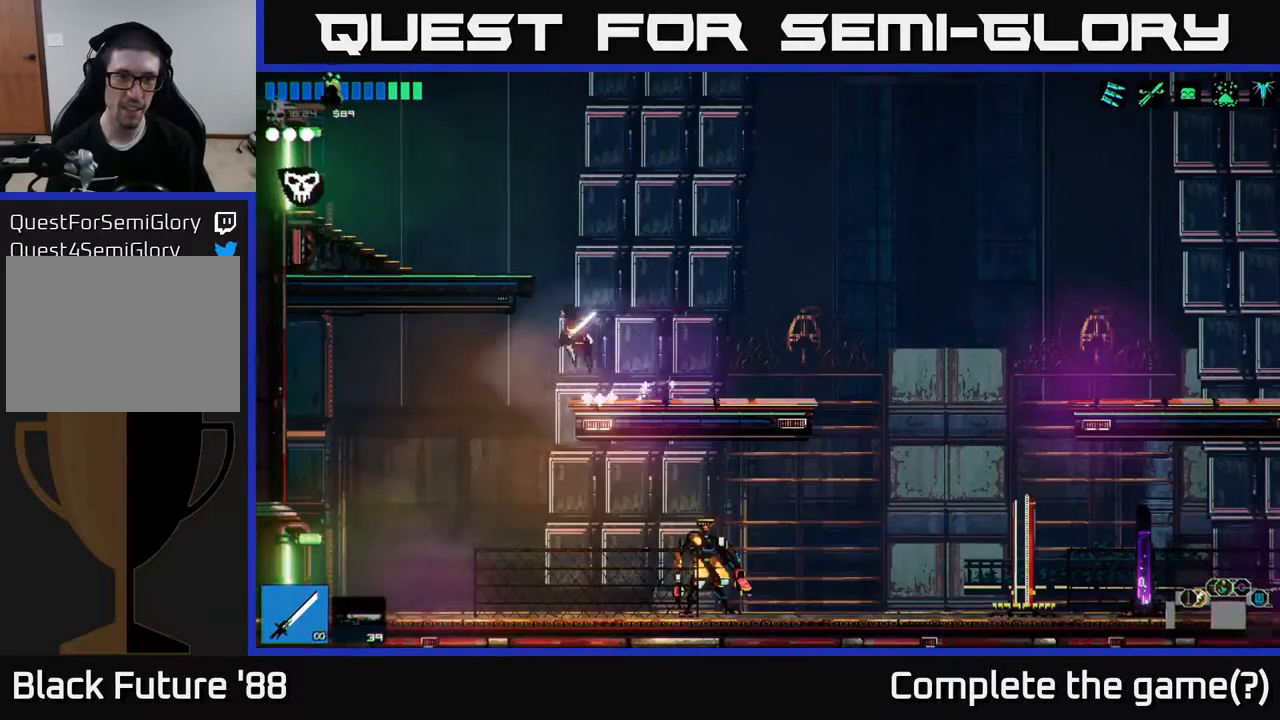
{"buttons": [], "left_stick": "left", "right_stick": "center", "events": [[50, "A", "up"], [100, "A", "down"], [233, "A", "up"], [317, "R1", "down"], [417, "R1", "up"]]}
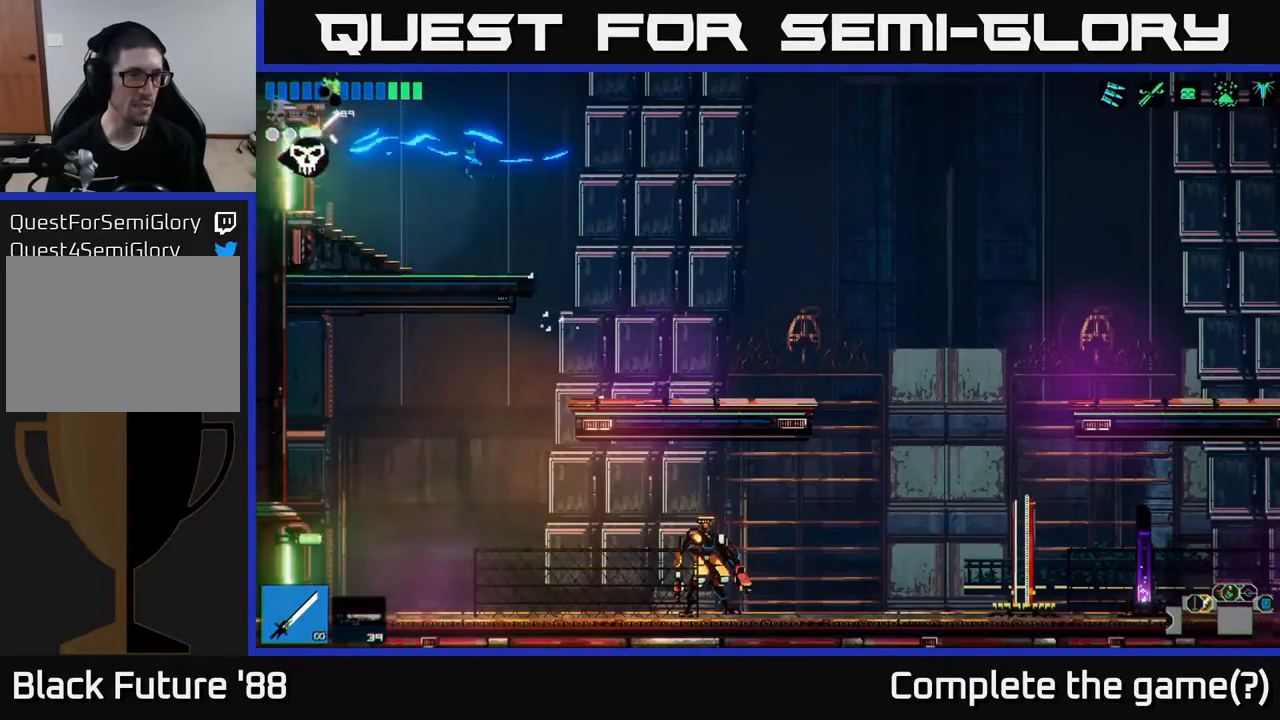
{"buttons": [], "left_stick": "left", "right_stick": "center", "events": []}
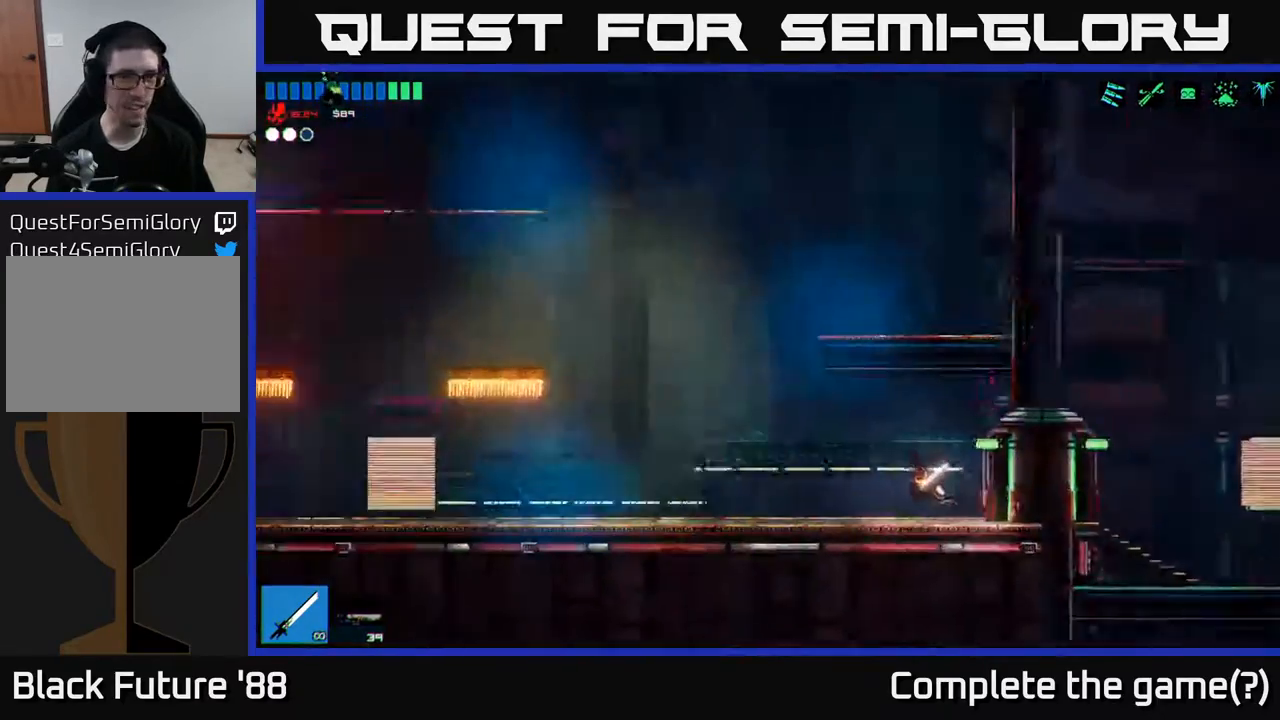
{"buttons": [], "left_stick": "left", "right_stick": "center", "events": []}
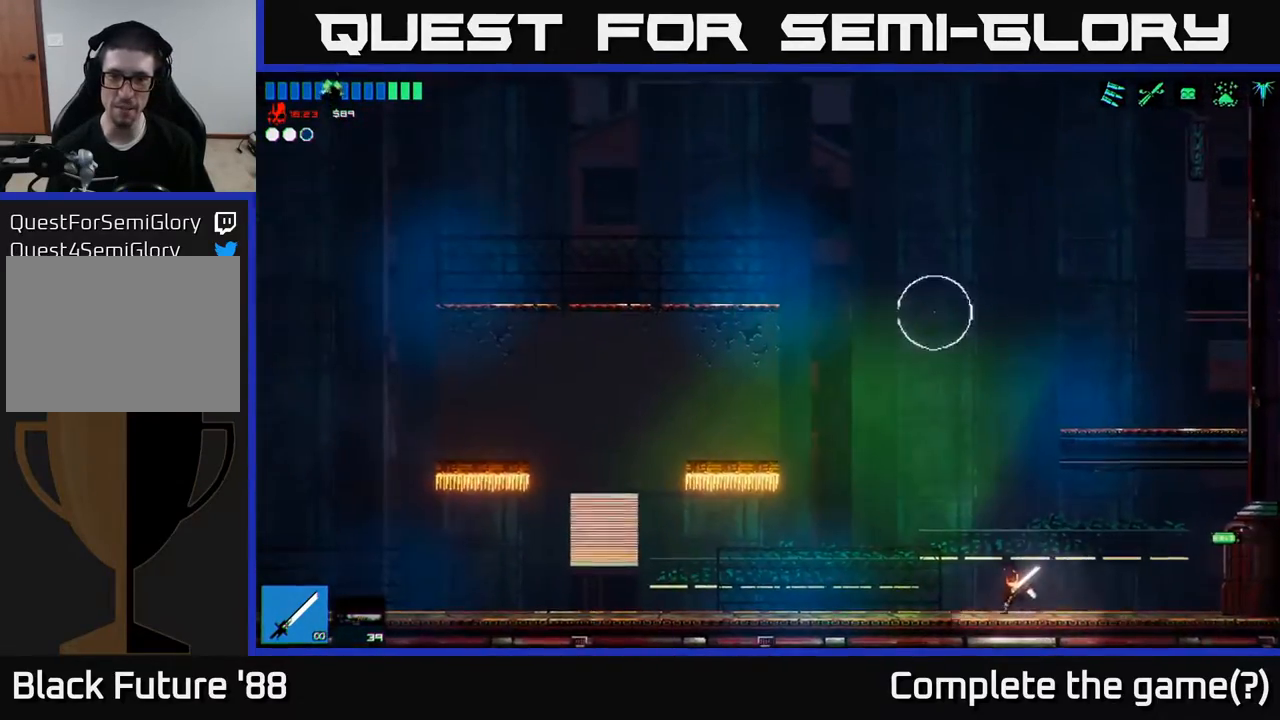
{"buttons": [], "left_stick": "up", "right_stick": "center", "events": [[83, "A", "down"], [350, "A", "up"], [433, "left_stick", "up"]]}
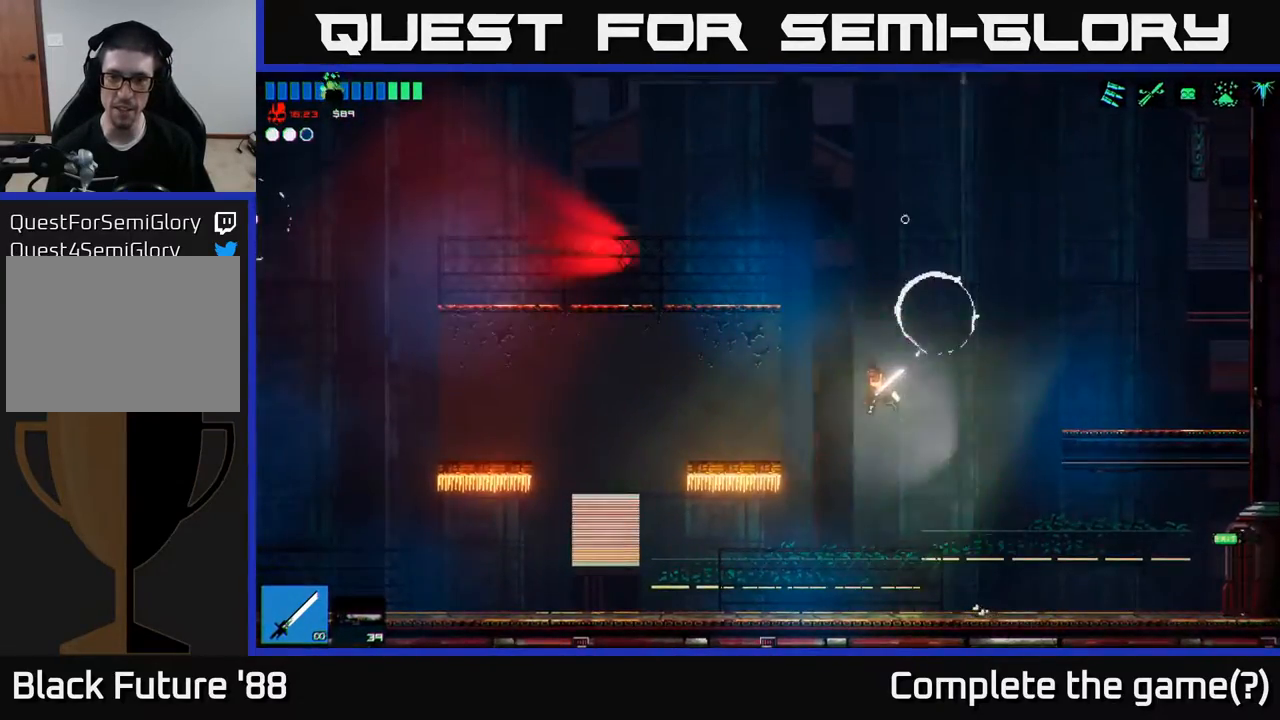
{"buttons": [], "left_stick": "center", "right_stick": "center", "events": [[50, "right_stick", "up-right"], [117, "left_stick", "right"], [183, "left_stick", "center"], [267, "right_stick", "center"]]}
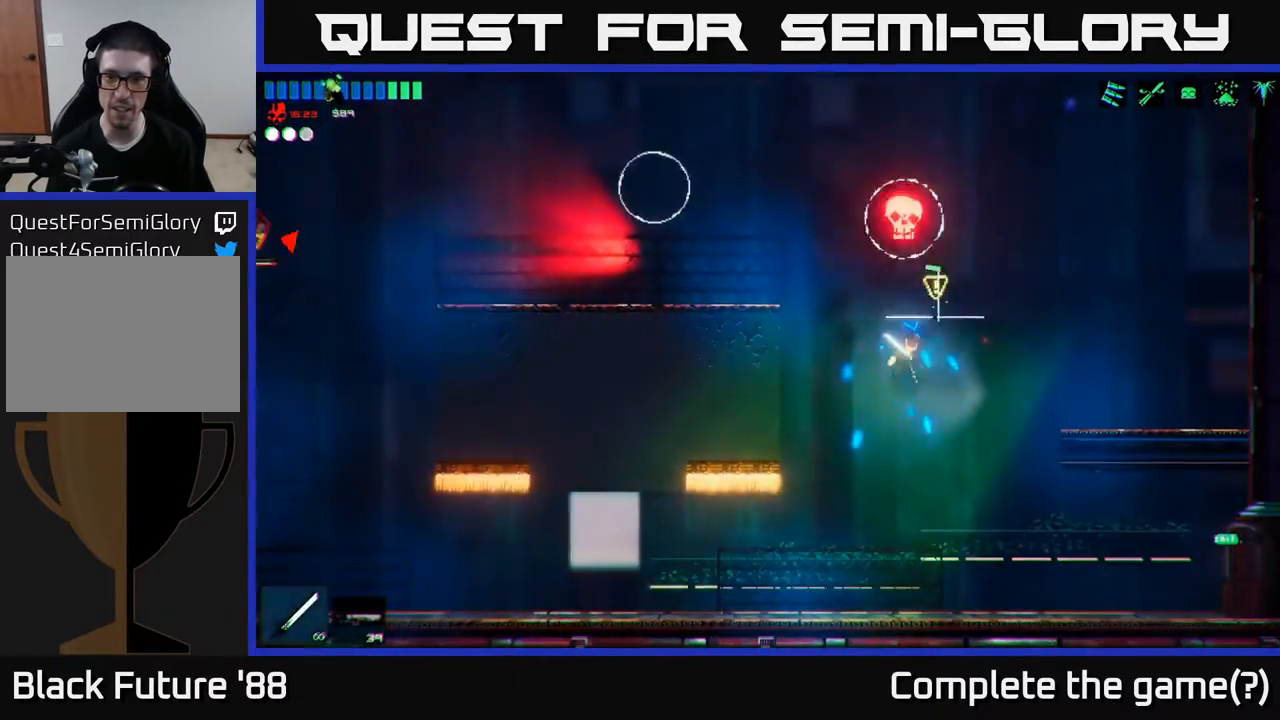
{"buttons": ["A"], "left_stick": "center", "right_stick": "center", "events": [[100, "left_stick", "right"], [217, "left_stick", "center"], [467, "A", "down"]]}
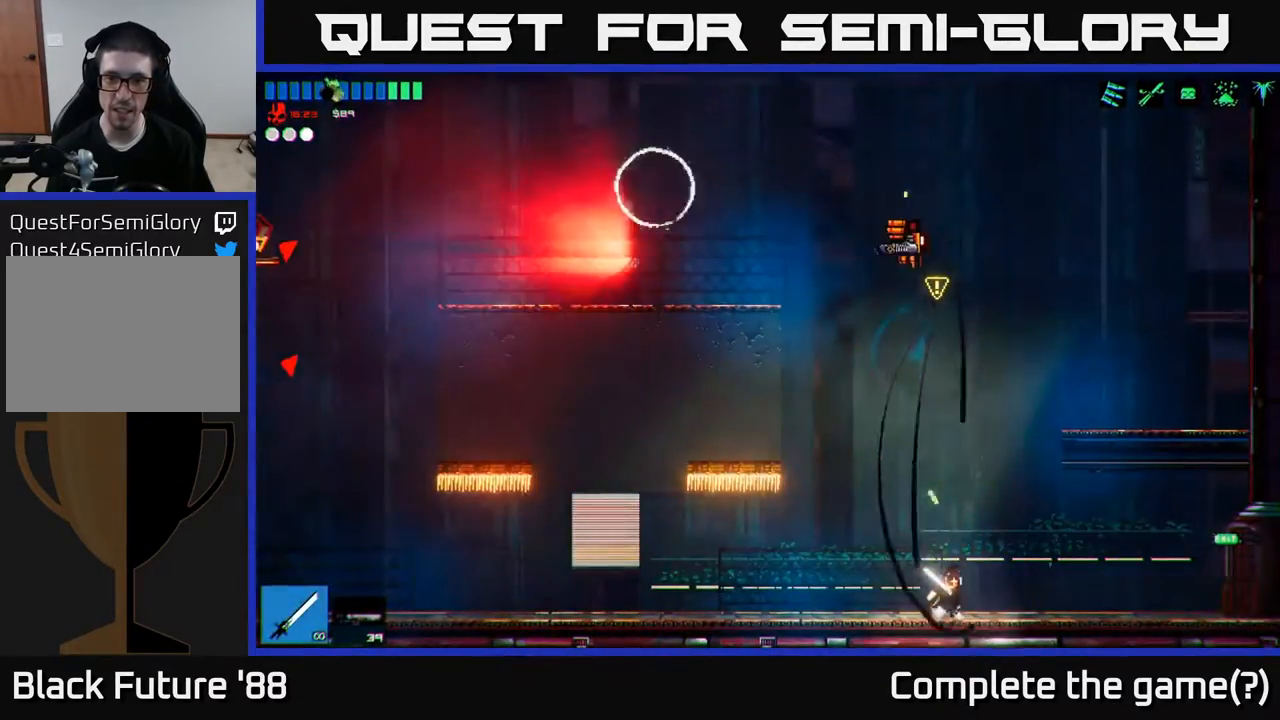
{"buttons": [], "left_stick": "up-right", "right_stick": "up", "events": [[200, "A", "up"], [250, "A", "down"], [317, "left_stick", "up"], [367, "A", "up"], [450, "left_stick", "up-right"], [450, "right_stick", "up"]]}
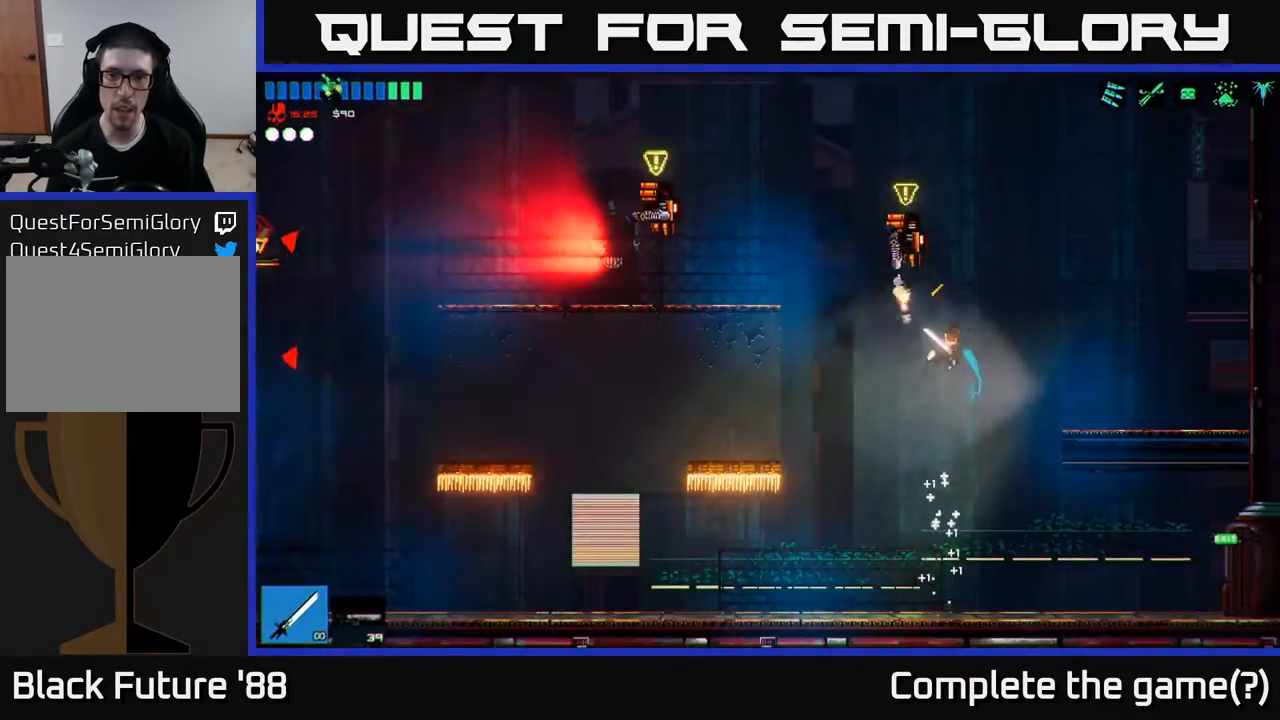
{"buttons": [], "left_stick": "up-right", "right_stick": "center", "events": [[50, "right_stick", "up-left"], [283, "right_stick", "center"]]}
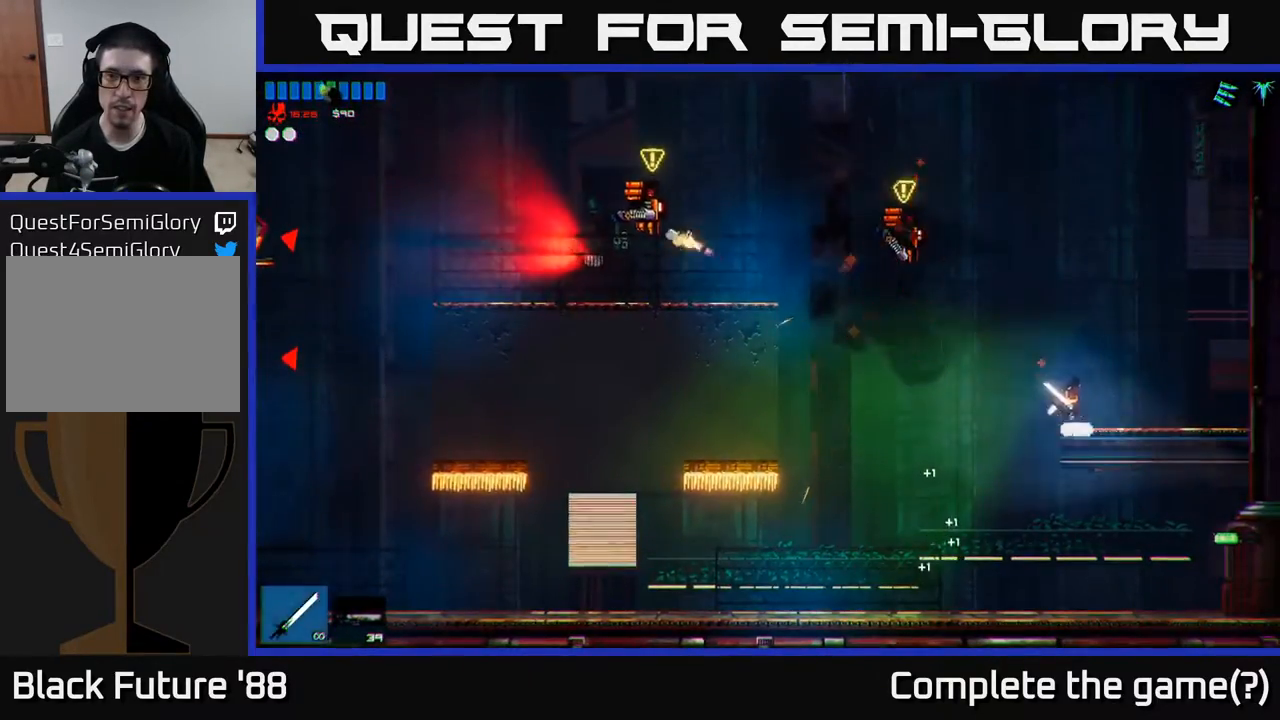
{"buttons": [], "left_stick": "up-right", "right_stick": "left", "events": [[100, "left_stick", "up-left"], [117, "A", "down"], [350, "A", "up"], [433, "right_stick", "left"], [500, "left_stick", "up-right"]]}
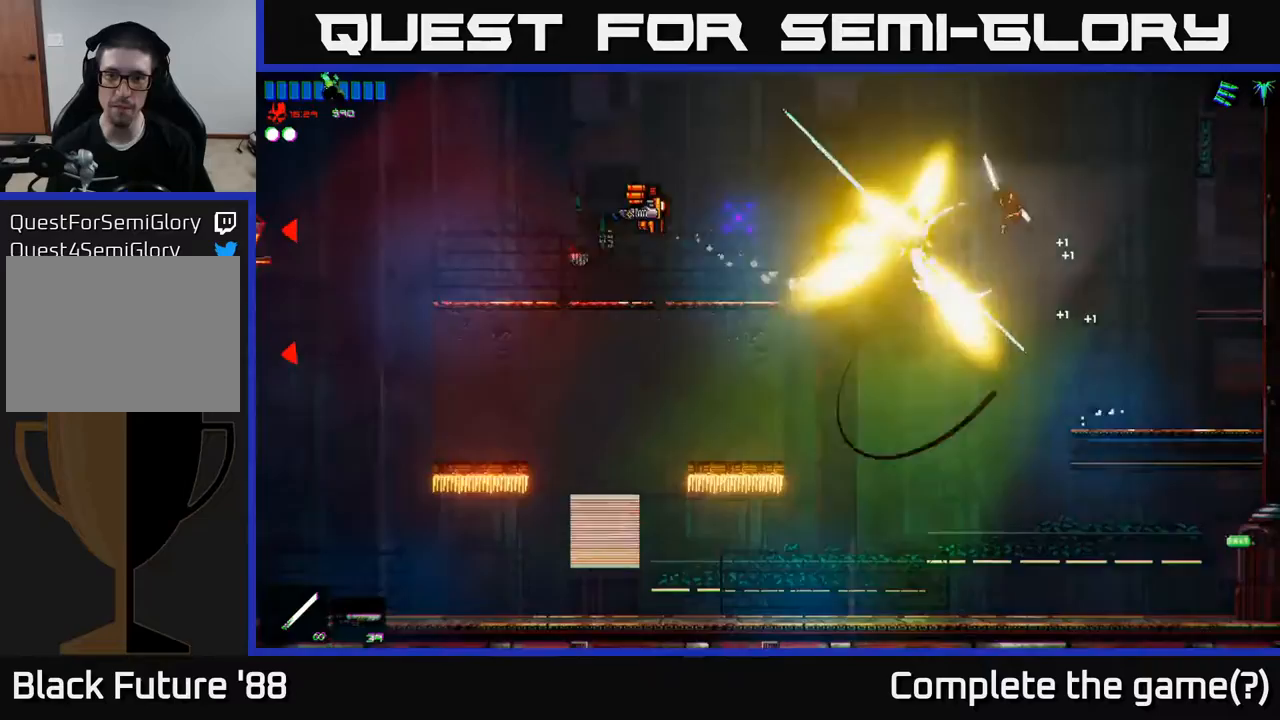
{"buttons": [], "left_stick": "left", "right_stick": "left", "events": [[50, "left_stick", "right"], [200, "right_stick", "center"], [433, "right_stick", "left"], [450, "left_stick", "left"]]}
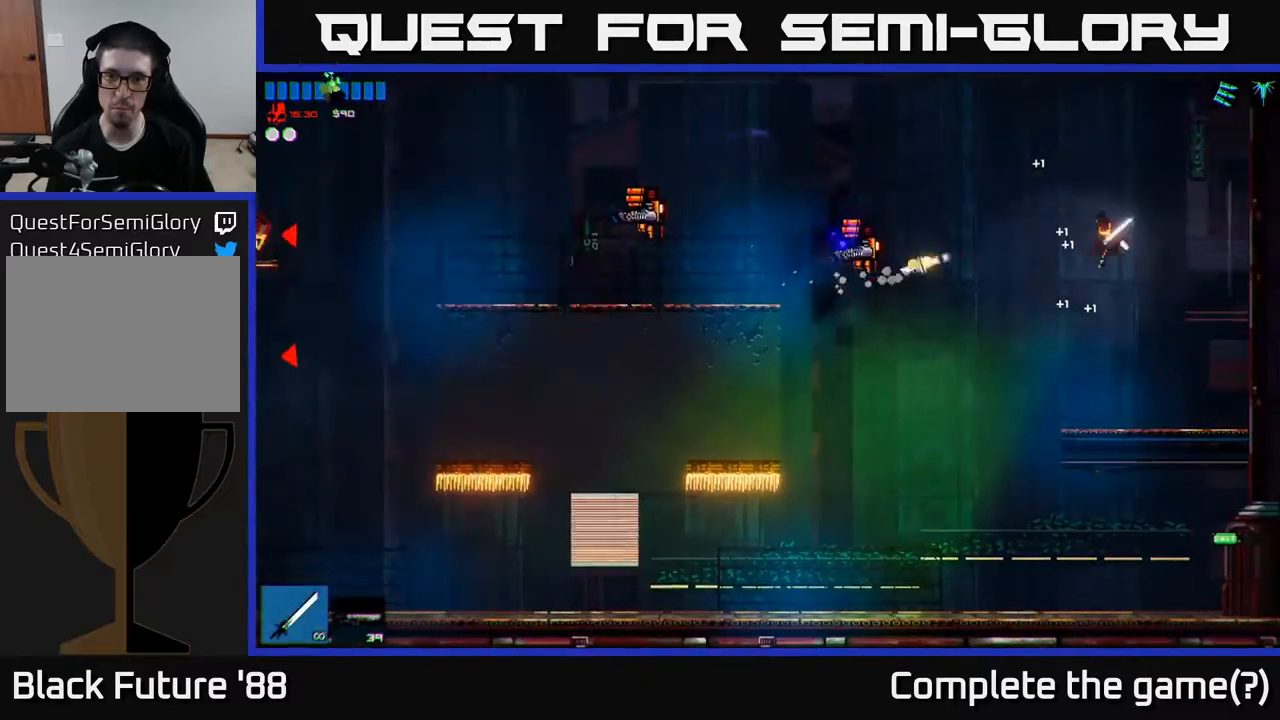
{"buttons": [], "left_stick": "left", "right_stick": "center", "events": [[67, "left_stick", "center"], [133, "left_stick", "right"], [200, "right_stick", "center"], [317, "left_stick", "center"], [367, "left_stick", "left"]]}